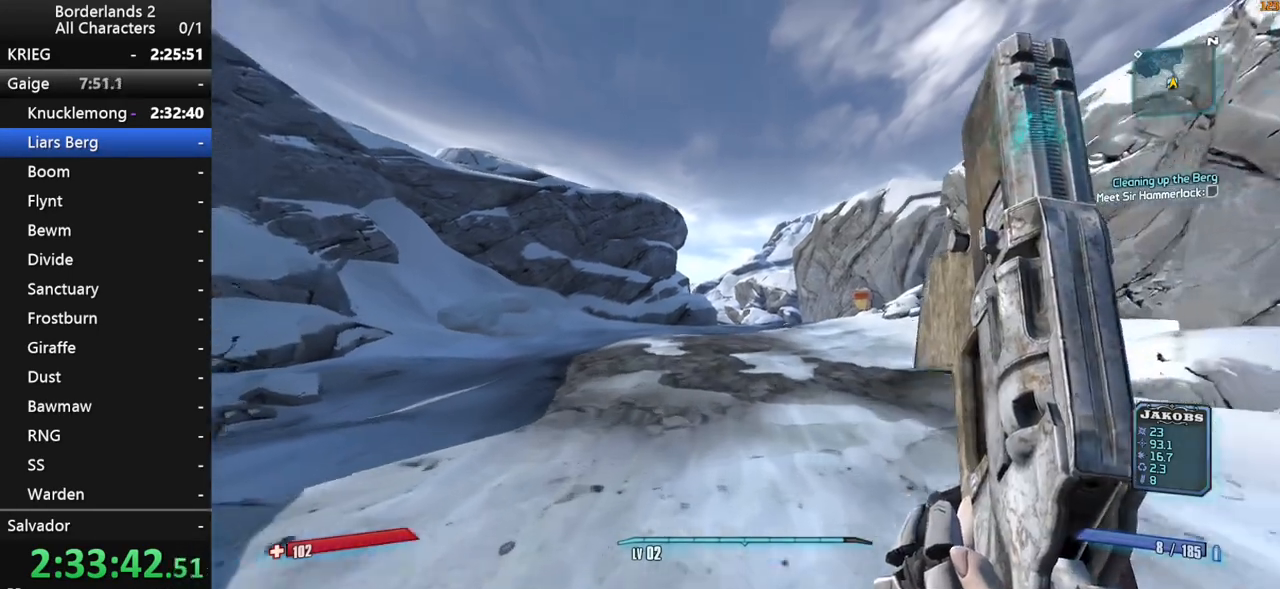
Gameplay with keyboard and mouse; each line is a JSON object with the keys and mouse buttons held at the frame after it. "events" lists presses ("down") and releases ("up") of "1", "2", "3", "4", "a", "b", "c", "ctrl", "d", "down", "e", "end", "escape", "f", "g", "left", "q", "r", "return", "right", "s", "shift", "space", "t", "tab", "up", "v", "w", "x", "y", "z", "mouse_left", "mouse_middle", "mouse_right", "mouse_wheel_up" and "mouse_wheel_down" between this image and that frame as [ms after this image, input, new state], when the widget could be followed in between. "mouse_left", "mouse_middle", "mouse_right", "mouse_wheel_up", "mouse_wheel_down" = the "left", "middle", "right", "wheel_up", "wheel_down" buttons of the "mouse" list. No other keys are recorded. "mouse_move" is the direction in which the mouse moves at that frame (one of eight, or "still"), when it could be read. Not read: other_keys.
{"keys": ["w"], "mouse": [], "mouse_move": "left", "events": []}
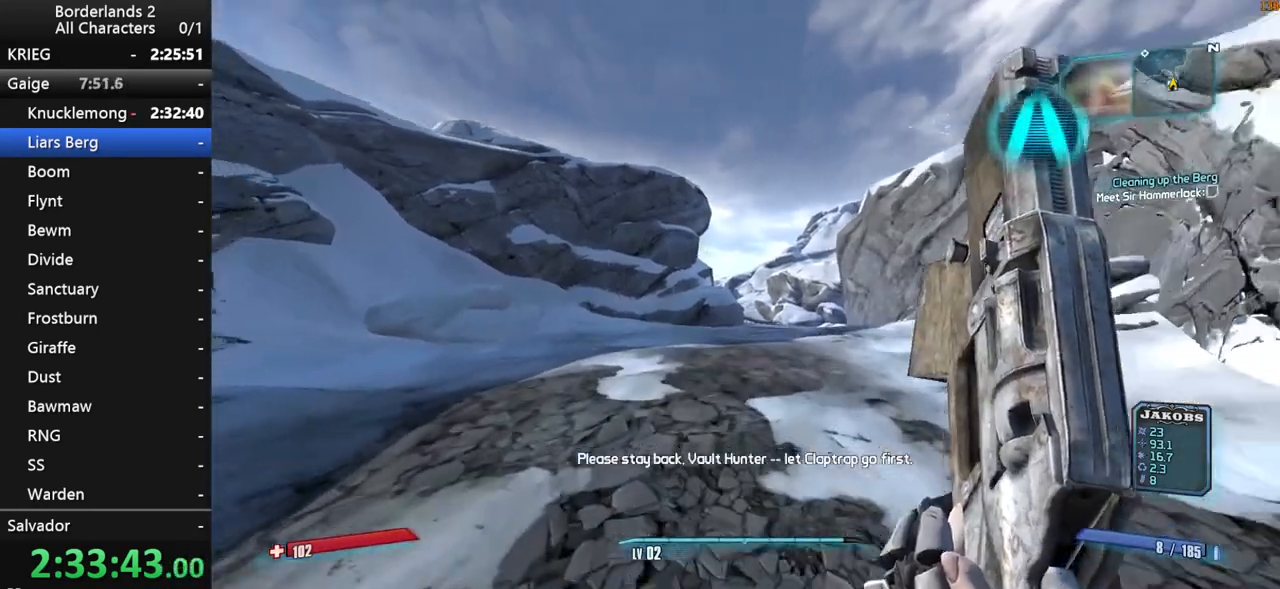
{"keys": ["w"], "mouse": [], "mouse_move": "left", "events": [[17, "1", "down"], [67, "shift", "down"], [67, "space", "down"], [200, "1", "up"], [400, "2", "down"], [400, "space", "up"], [433, "shift", "up"], [483, "2", "up"]]}
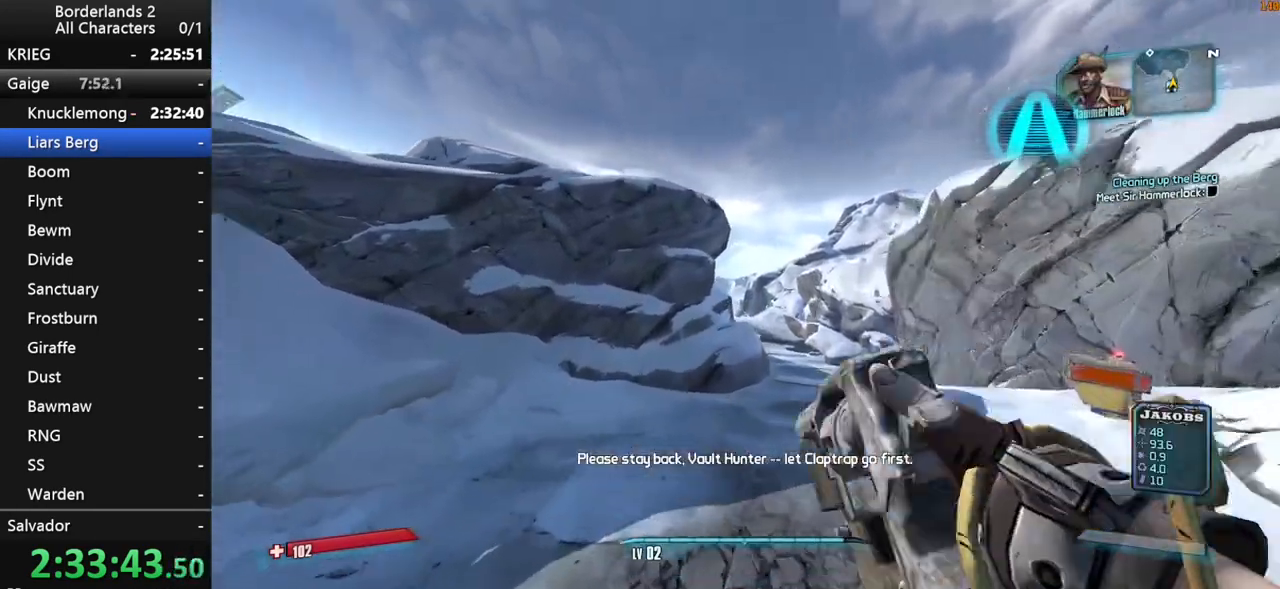
{"keys": ["w"], "mouse": [], "mouse_move": "still", "events": []}
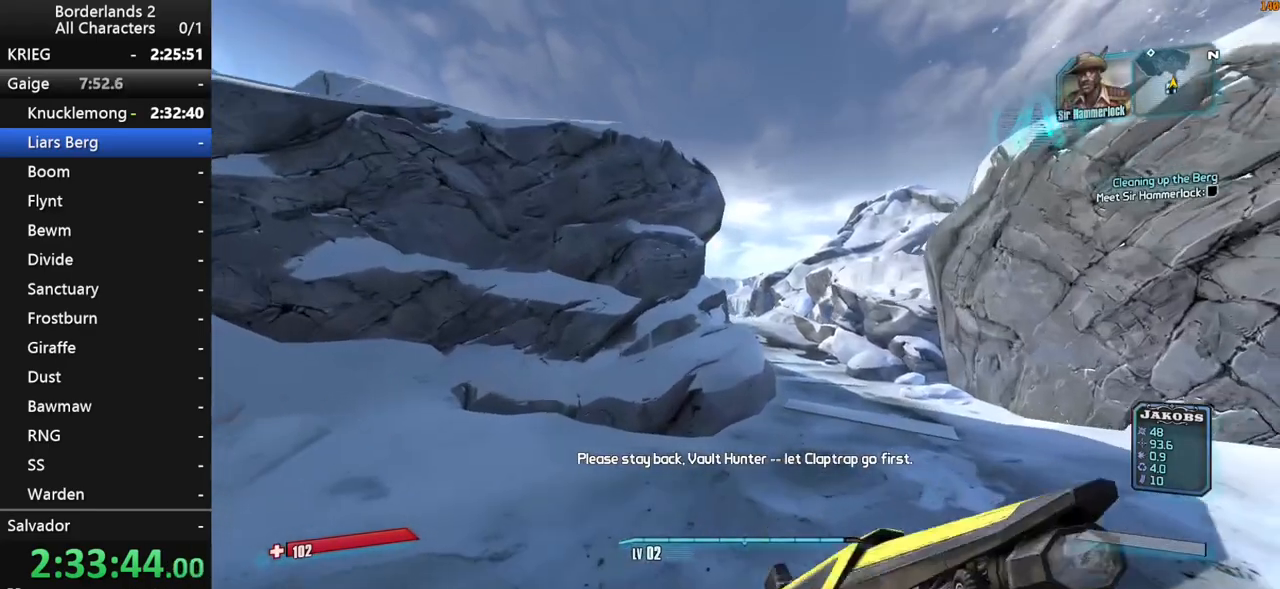
{"keys": ["shift", "w"], "mouse": [], "mouse_move": "still", "events": [[383, "shift", "down"]]}
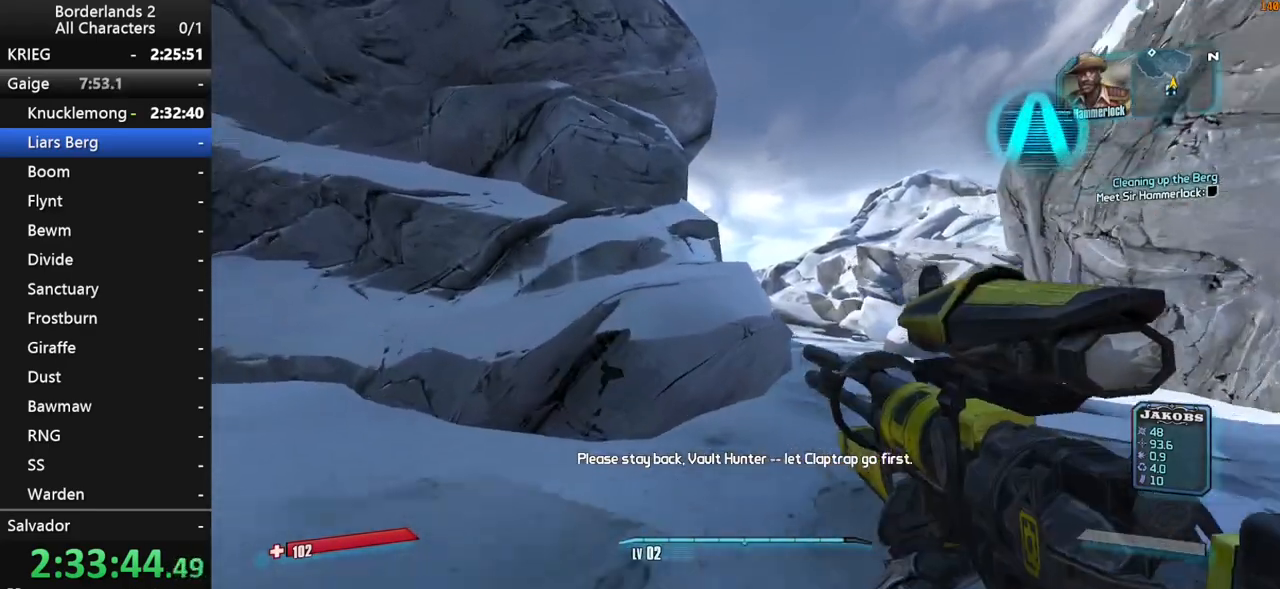
{"keys": ["w"], "mouse": [], "mouse_move": "still", "events": [[167, "space", "down"], [250, "d", "down"], [300, "space", "up"], [400, "d", "up"], [483, "shift", "up"]]}
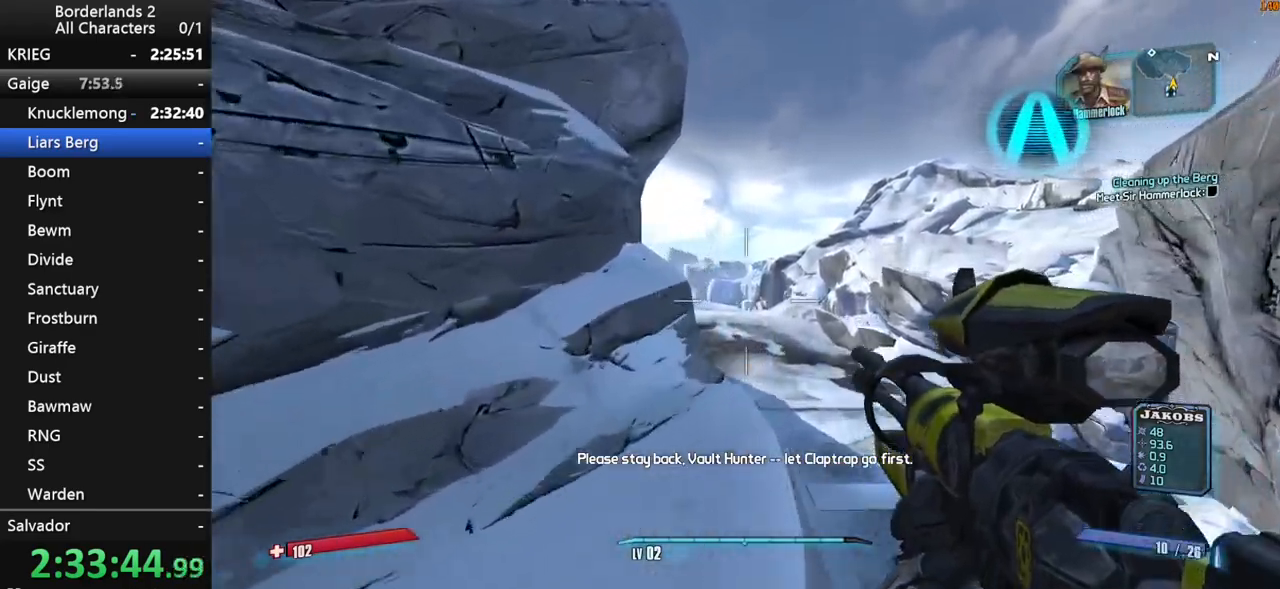
{"keys": ["w"], "mouse": [], "mouse_move": "left", "events": []}
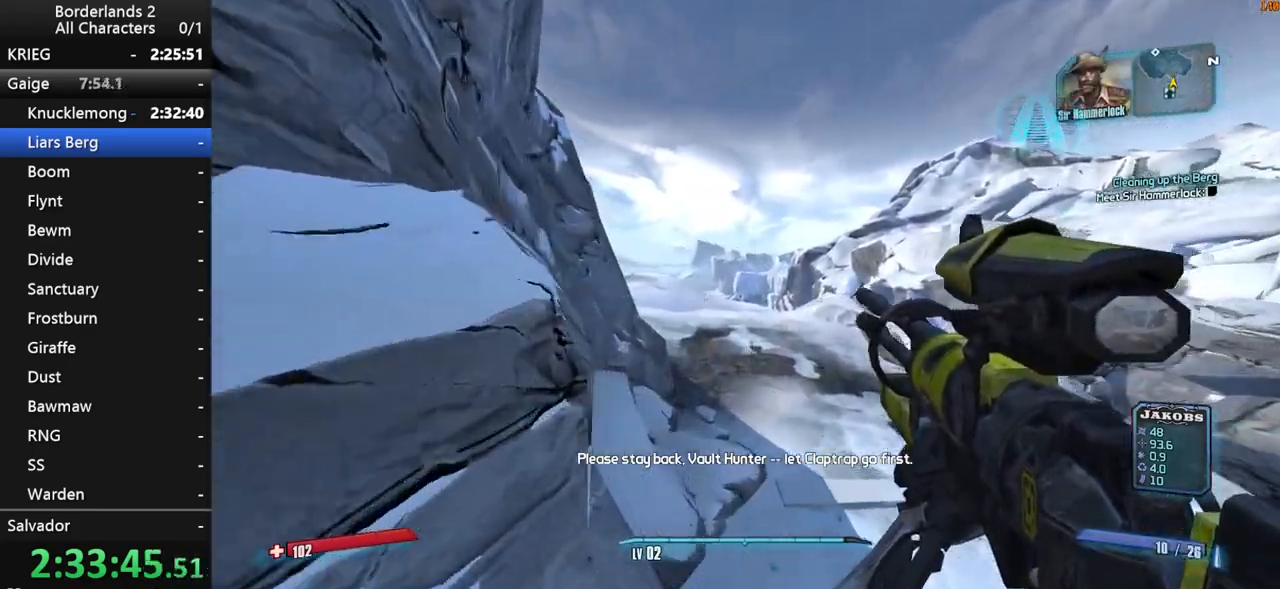
{"keys": ["a", "w"], "mouse": [], "mouse_move": "still", "events": [[283, "a", "down"]]}
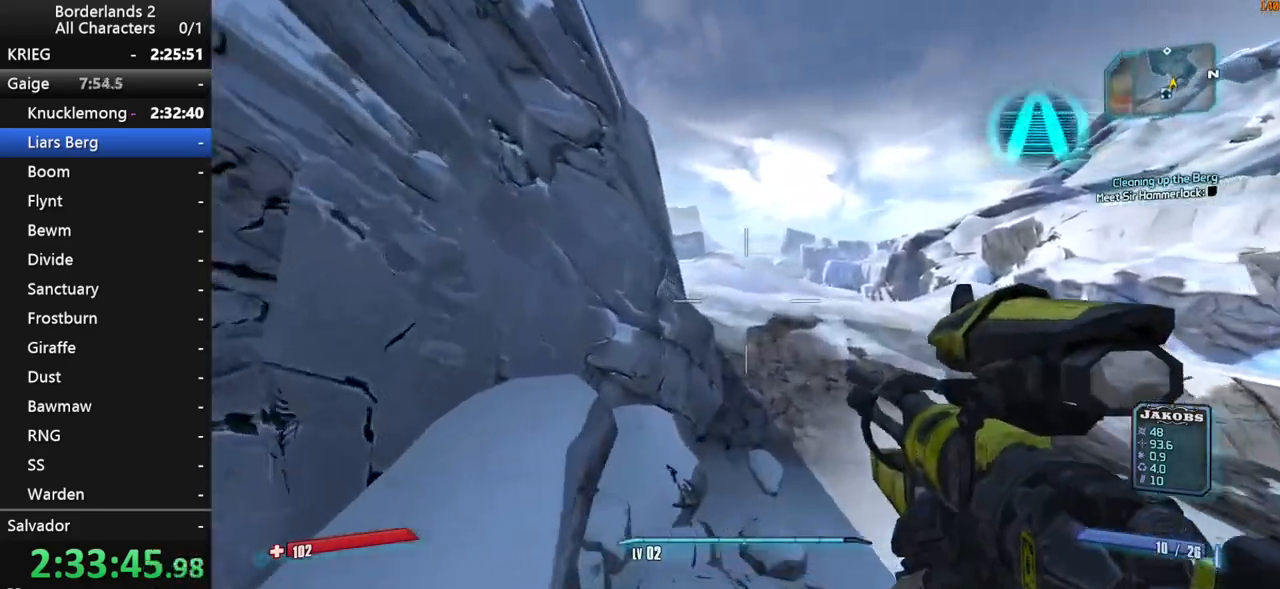
{"keys": ["a", "space", "w"], "mouse": [], "mouse_move": "still", "events": [[67, "a", "up"], [300, "space", "down"], [400, "space", "up"], [433, "a", "down"], [483, "space", "down"]]}
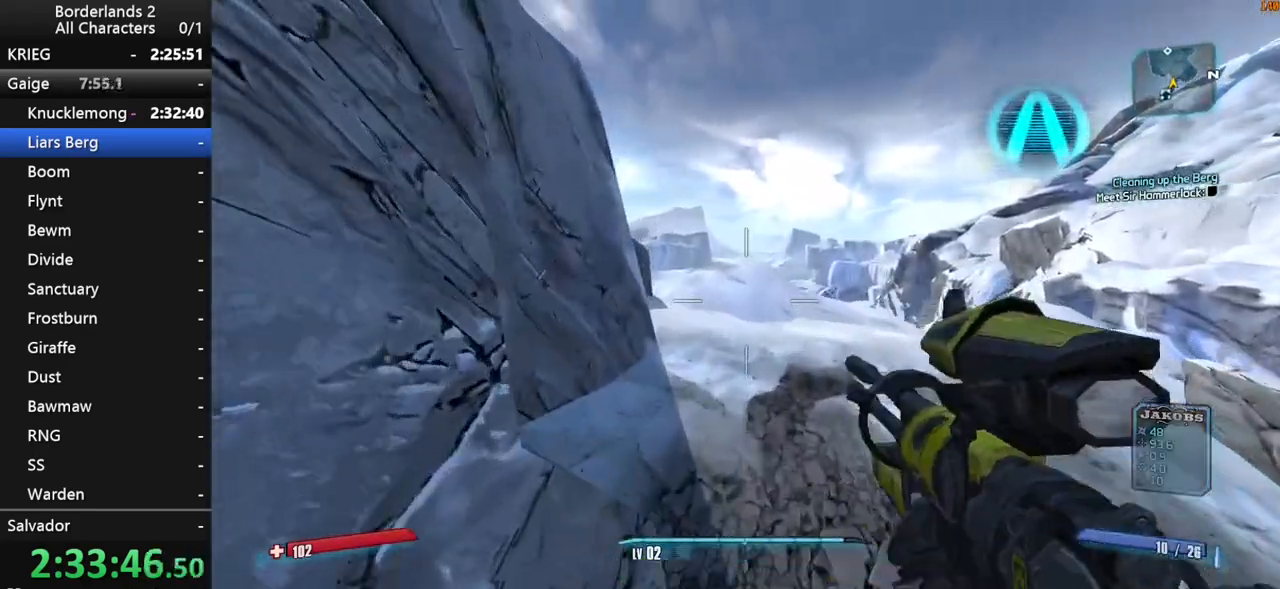
{"keys": ["w"], "mouse": [], "mouse_move": "still", "events": [[83, "space", "up"], [317, "a", "up"]]}
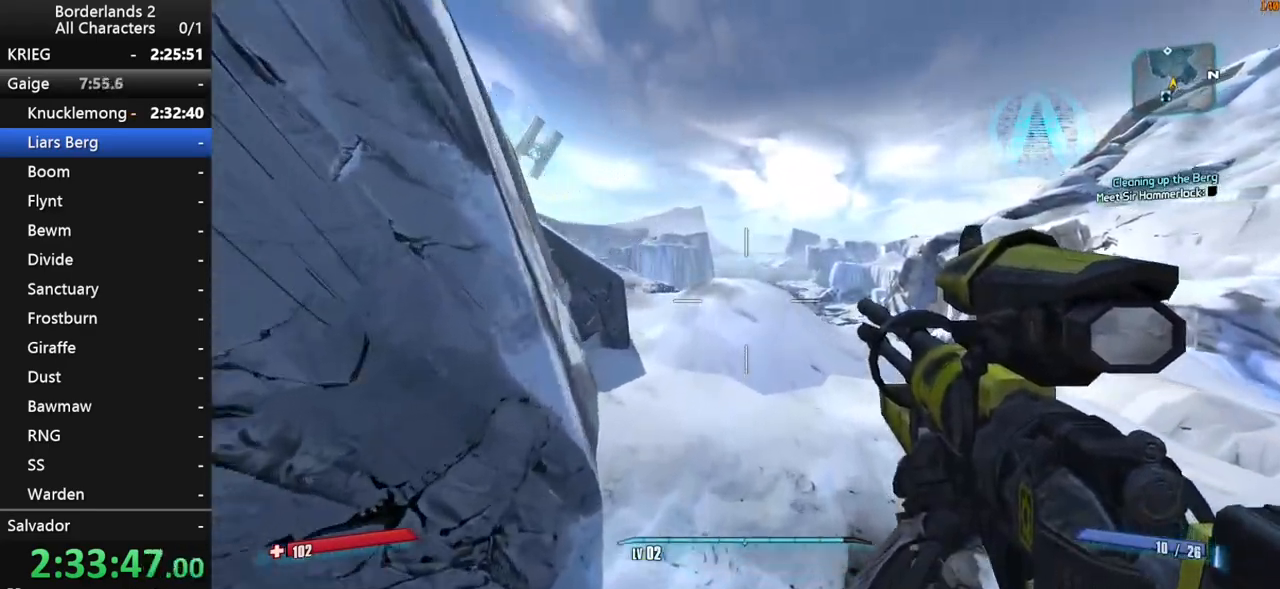
{"keys": ["shift", "w"], "mouse": [], "mouse_move": "still", "events": [[150, "shift", "down"]]}
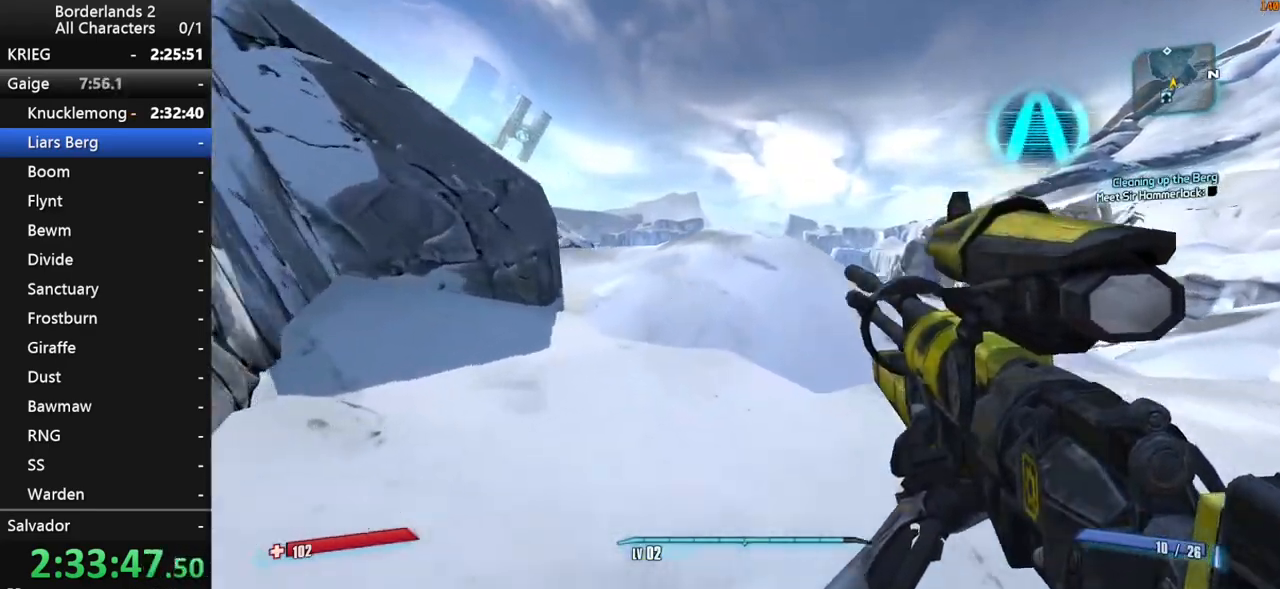
{"keys": ["shift", "space", "w"], "mouse": [], "mouse_move": "down", "events": [[433, "space", "down"]]}
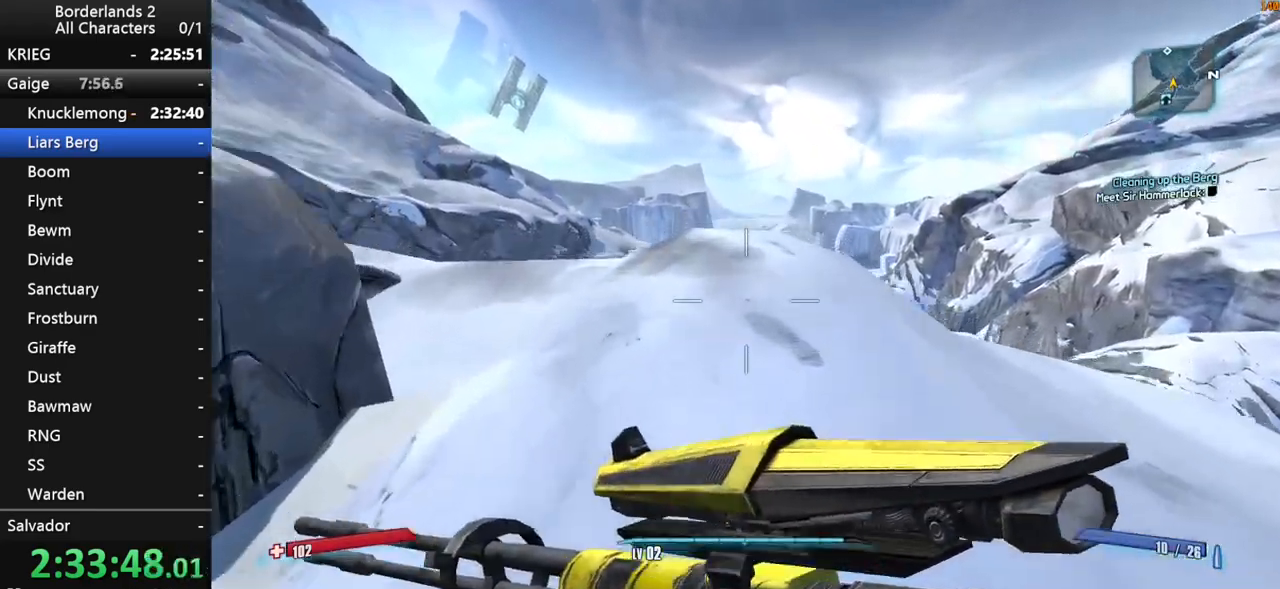
{"keys": ["shift", "w"], "mouse": [], "mouse_move": "still", "events": [[417, "space", "up"]]}
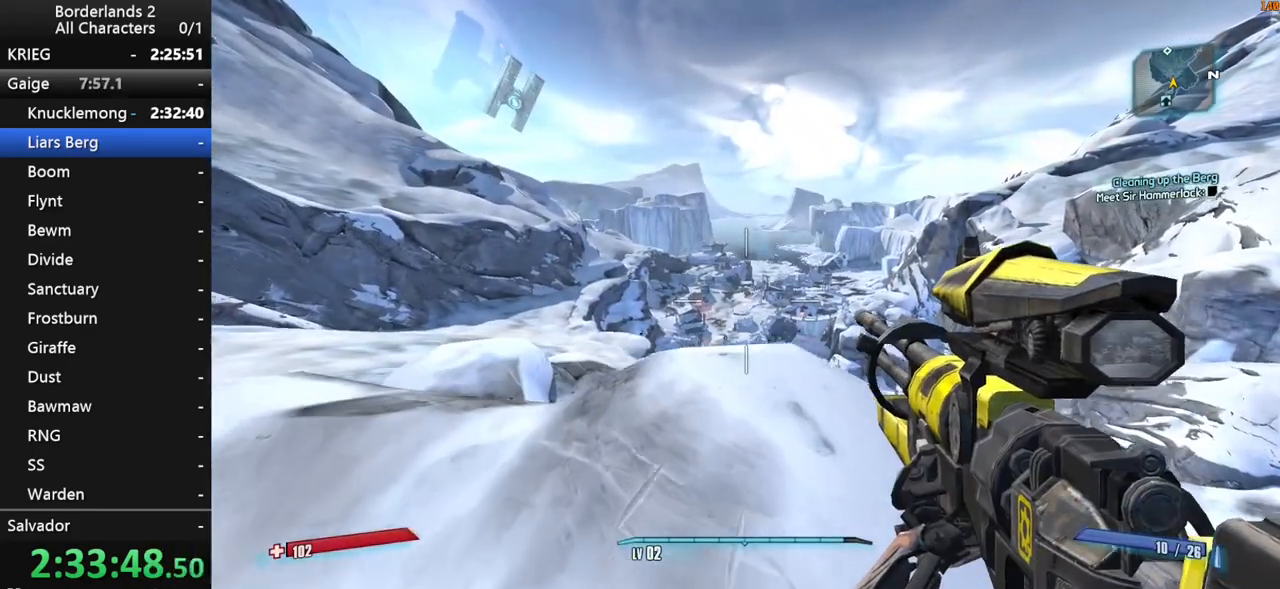
{"keys": ["w"], "mouse": [], "mouse_move": "right", "events": [[333, "d", "down"], [383, "shift", "up"], [467, "d", "up"]]}
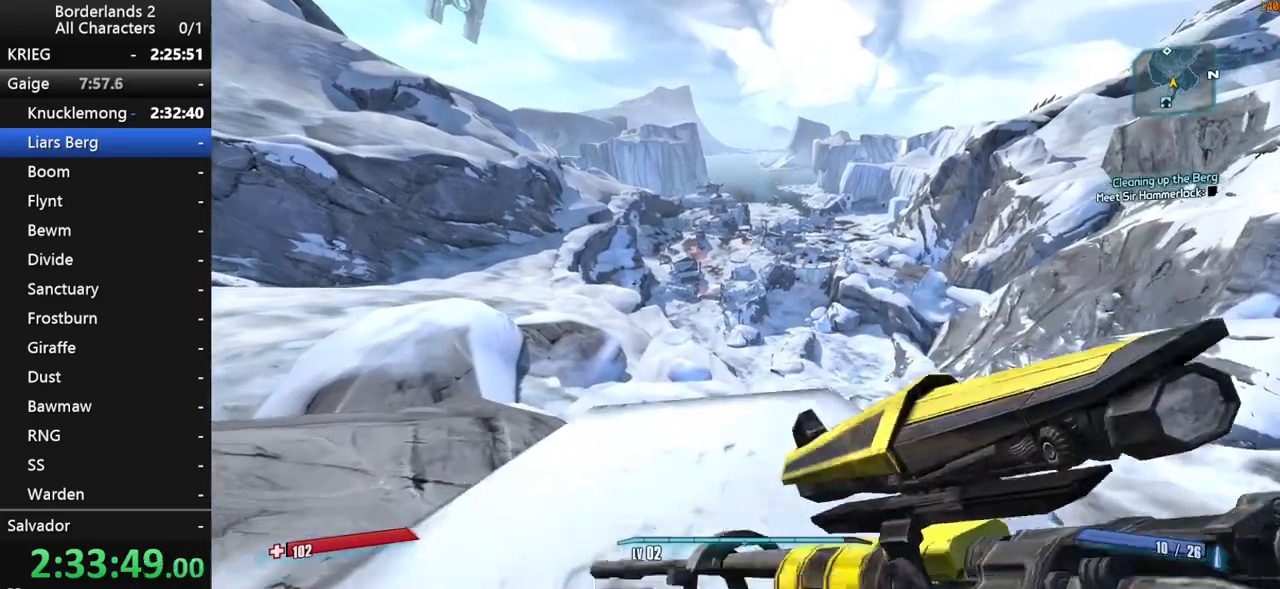
{"keys": ["shift", "space", "w"], "mouse": [], "mouse_move": "still", "events": [[300, "space", "down"], [400, "shift", "down"], [400, "space", "up"], [483, "space", "down"]]}
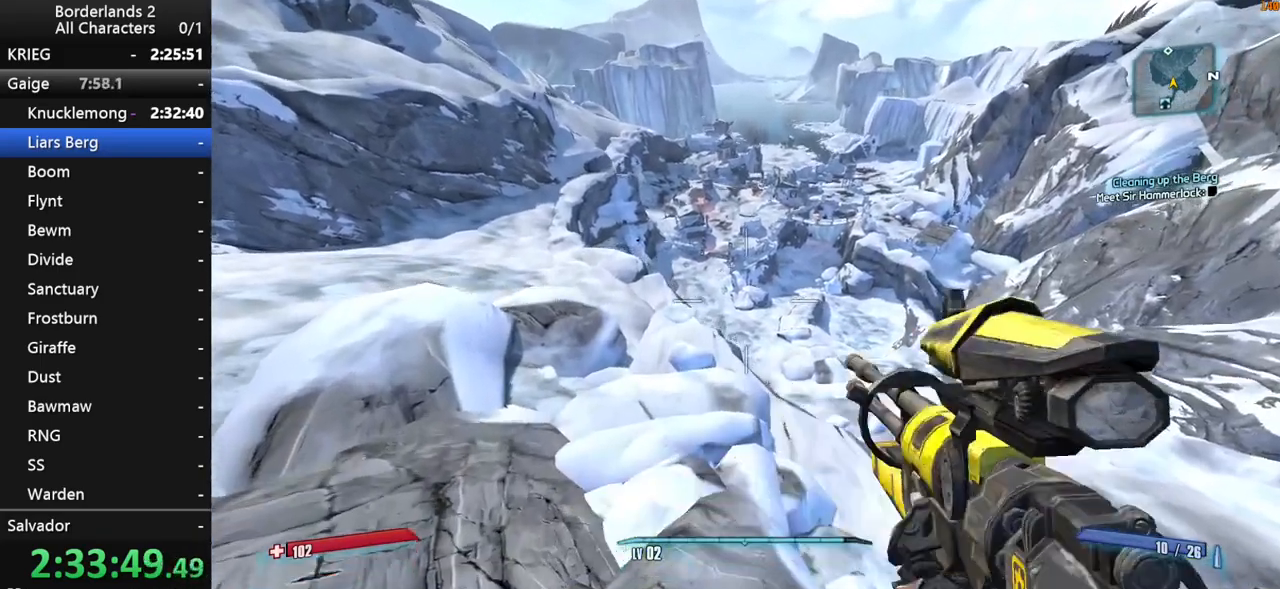
{"keys": ["w"], "mouse": [], "mouse_move": "still", "events": [[33, "shift", "up"], [83, "space", "up"], [133, "space", "down"], [183, "space", "up"]]}
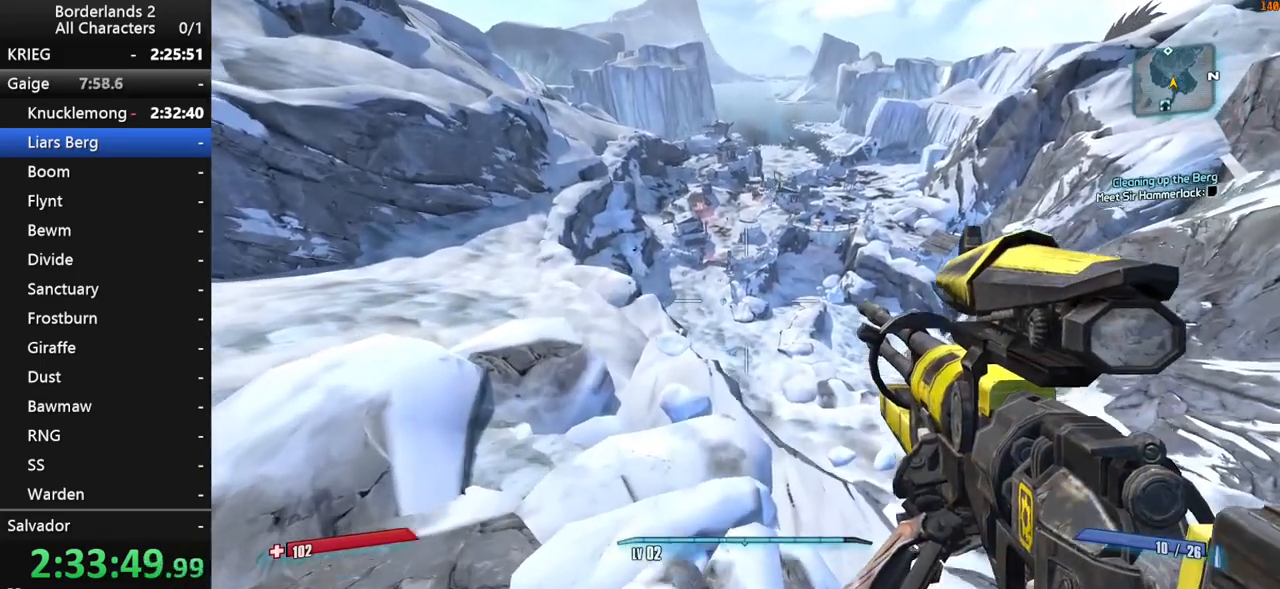
{"keys": ["d", "w"], "mouse": [], "mouse_move": "still", "events": [[333, "d", "down"]]}
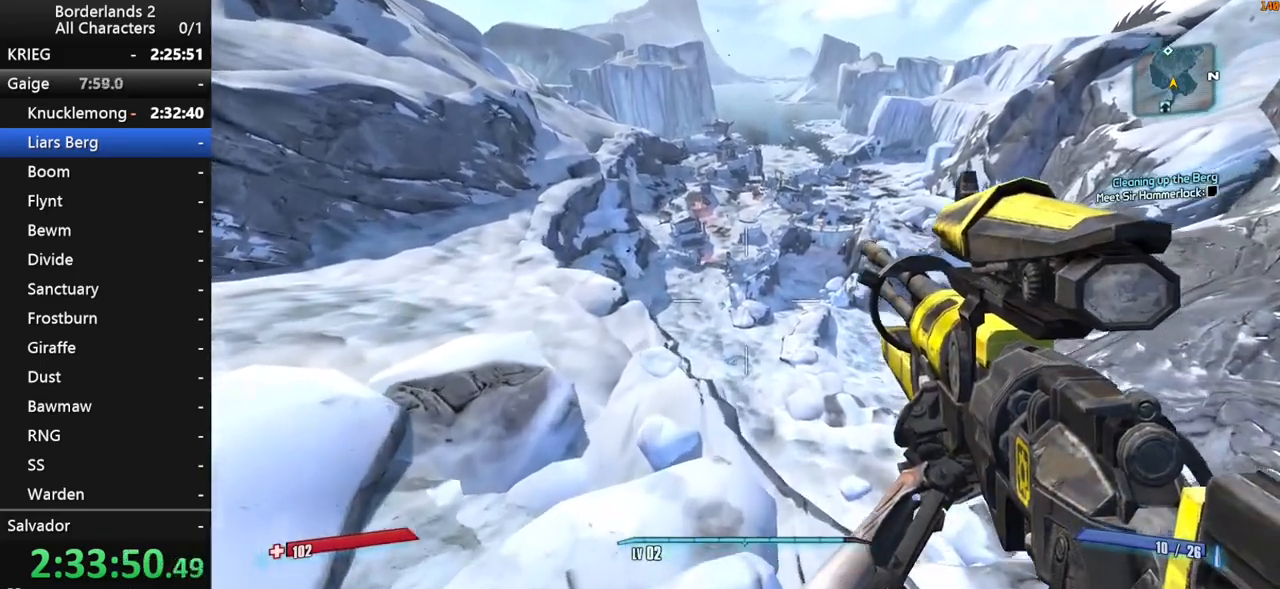
{"keys": ["w"], "mouse": [], "mouse_move": "still", "events": [[17, "d", "up"]]}
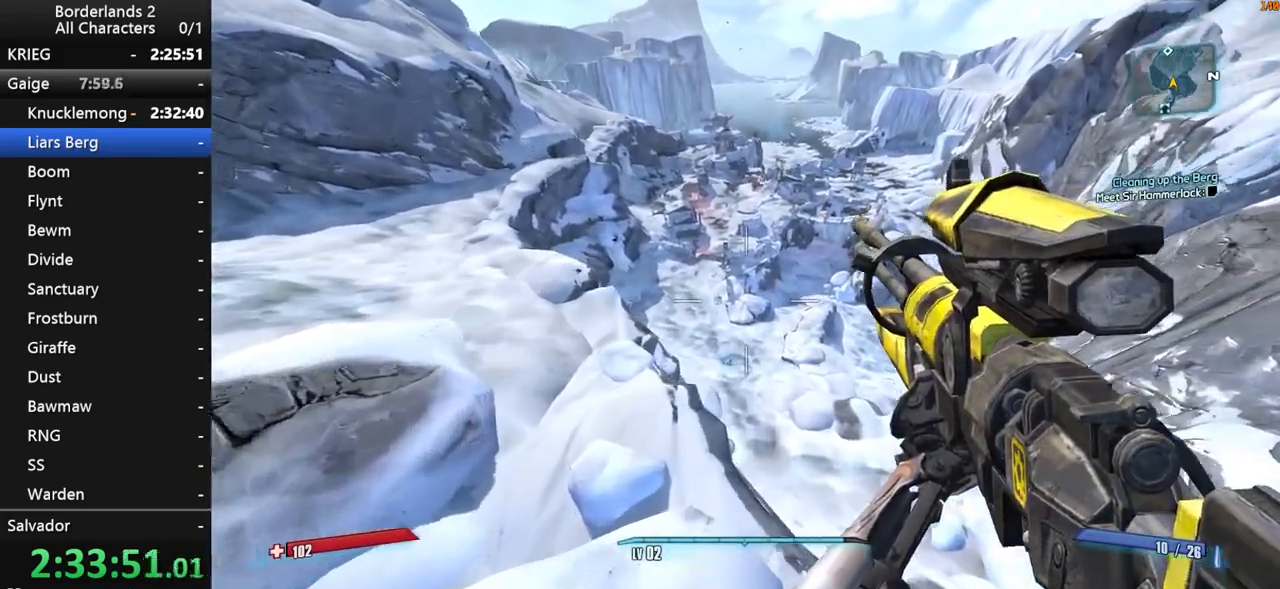
{"keys": ["a", "w"], "mouse": [], "mouse_move": "left", "events": [[367, "a", "down"]]}
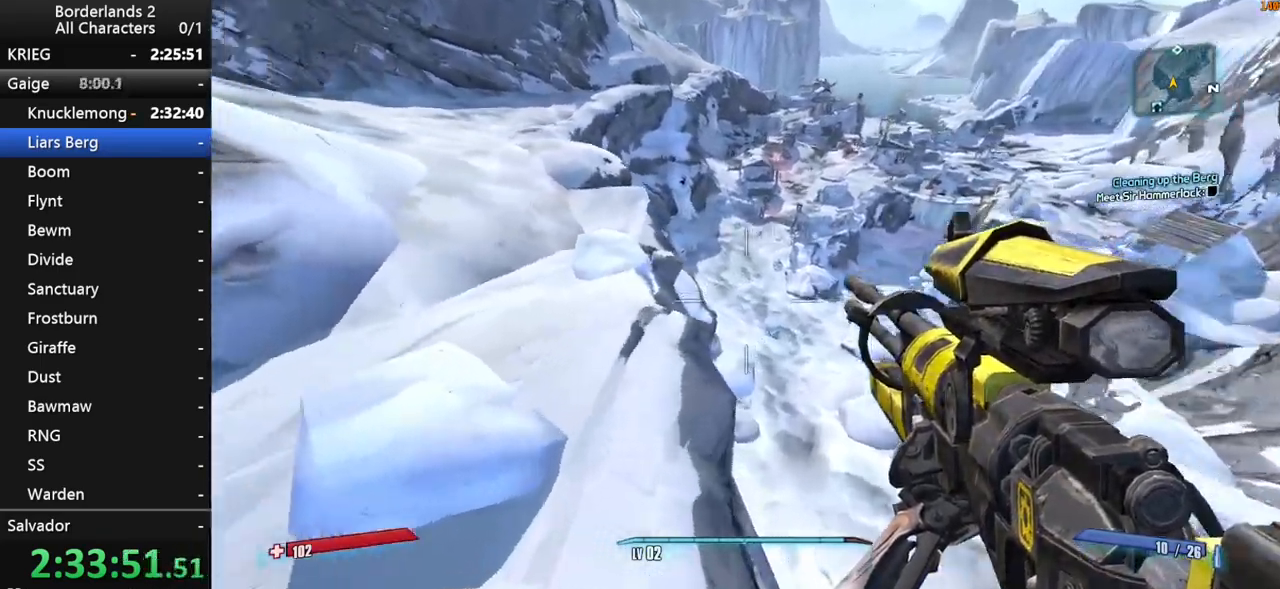
{"keys": ["a", "w"], "mouse": [], "mouse_move": "still", "events": []}
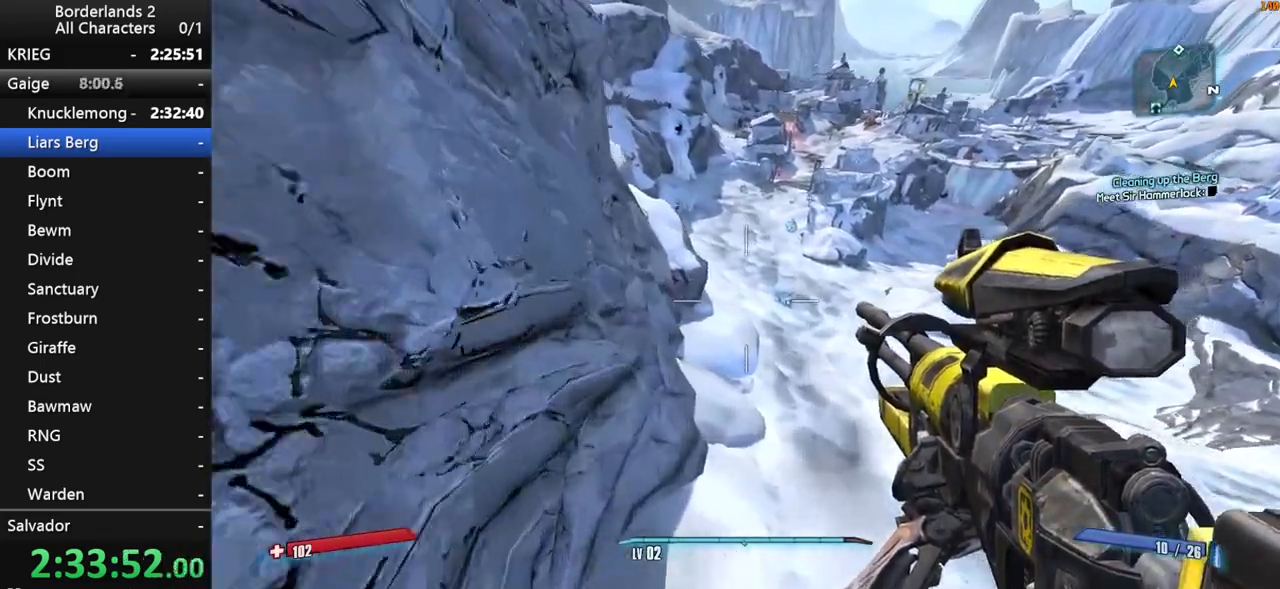
{"keys": ["shift", "w"], "mouse": [], "mouse_move": "up-right", "events": [[200, "a", "up"], [200, "d", "down"], [400, "d", "up"], [483, "shift", "down"]]}
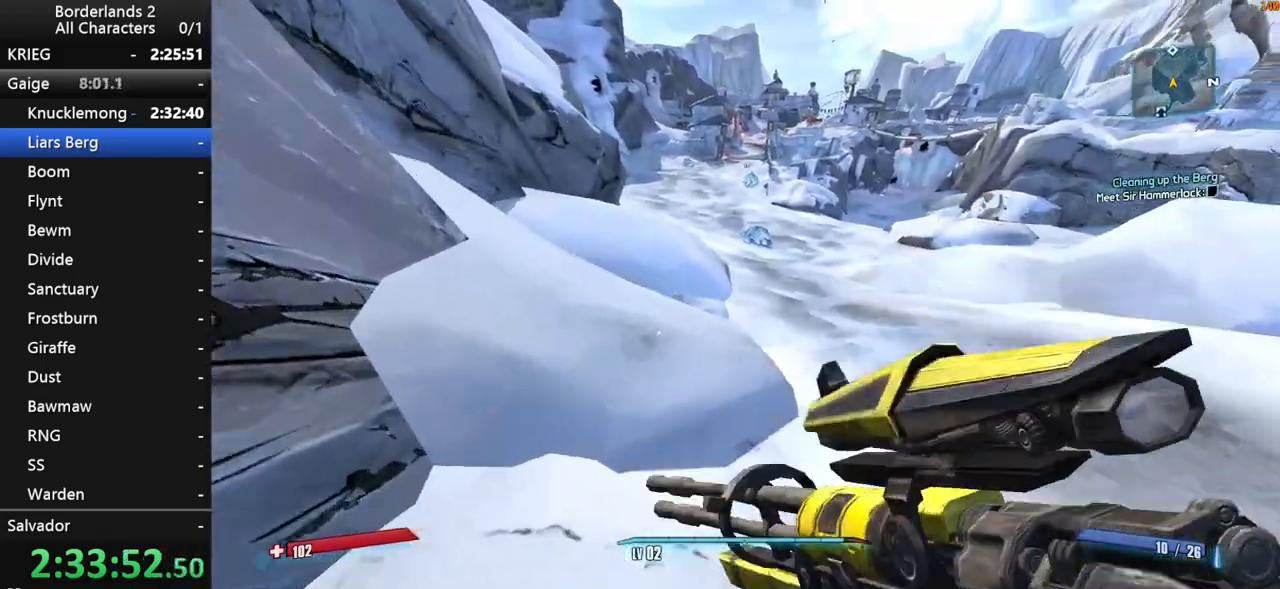
{"keys": ["w"], "mouse": [], "mouse_move": "still", "events": [[33, "space", "down"], [133, "space", "up"], [217, "space", "down"], [267, "shift", "up"], [417, "space", "up"]]}
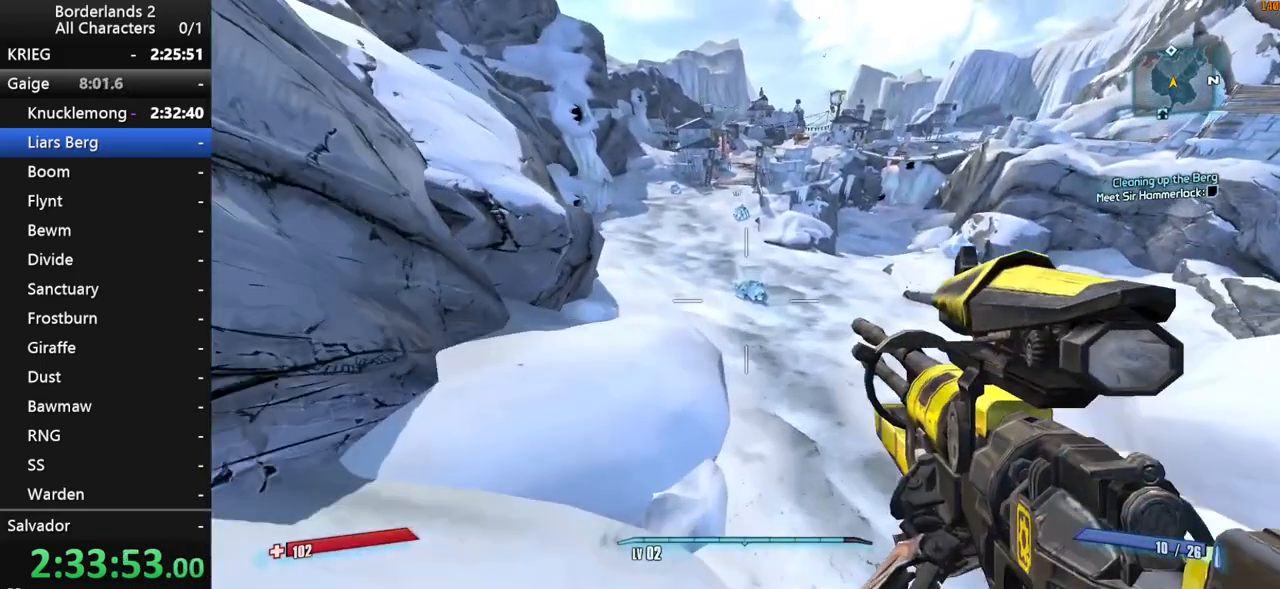
{"keys": ["w"], "mouse": [], "mouse_move": "still", "events": []}
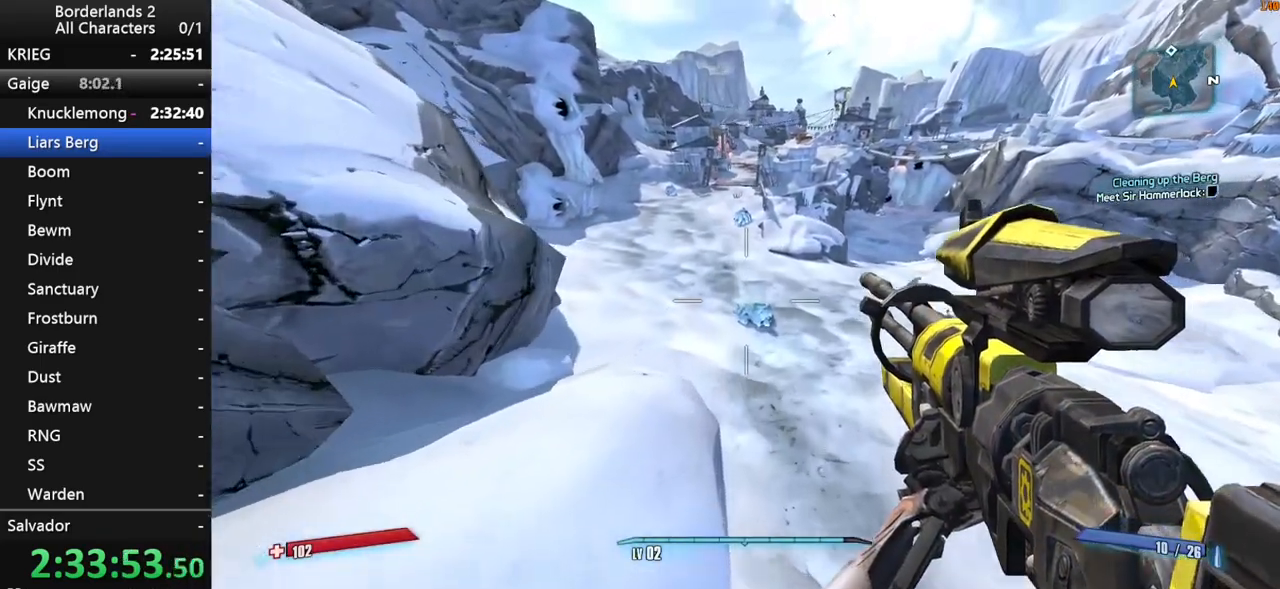
{"keys": ["1", "2", "w"], "mouse": [], "mouse_move": "still", "events": [[400, "1", "down"], [400, "2", "down"]]}
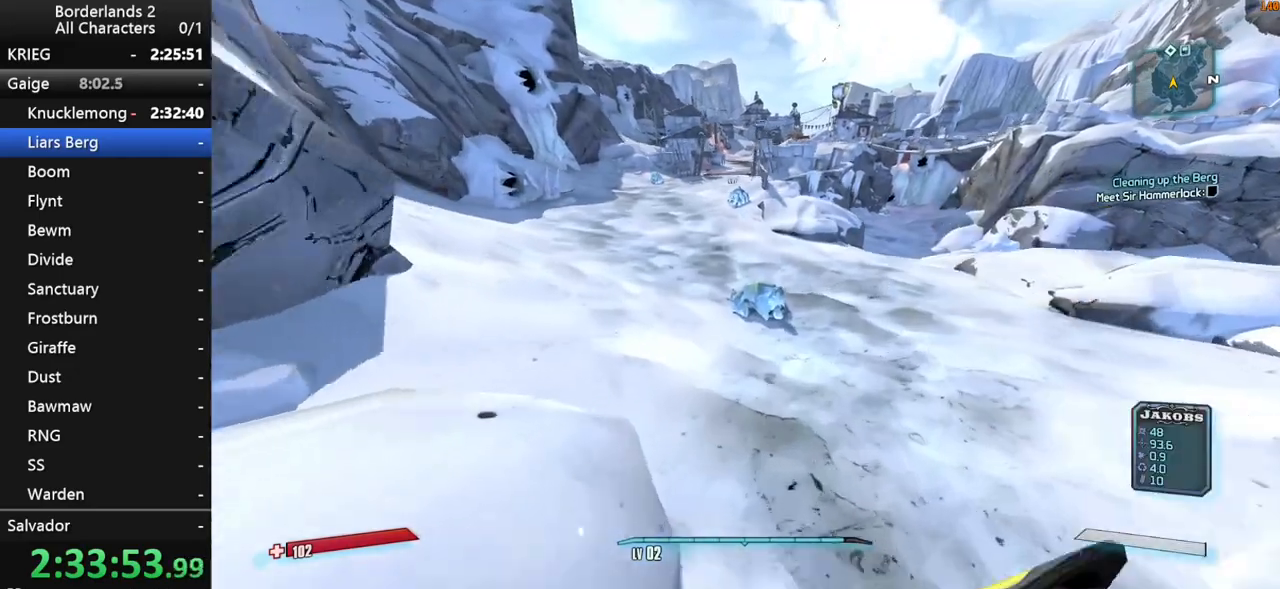
{"keys": ["w"], "mouse": [], "mouse_move": "still", "events": [[183, "2", "up"], [267, "1", "up"]]}
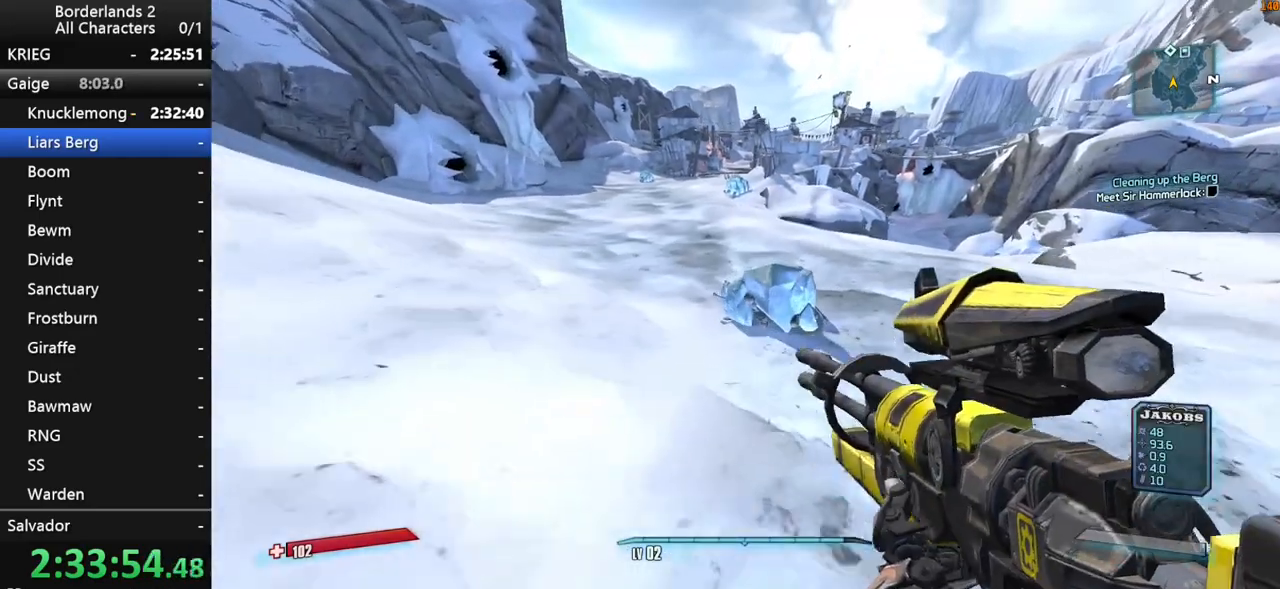
{"keys": ["e", "w"], "mouse": [], "mouse_move": "still", "events": [[333, "e", "down"], [383, "e", "up"], [467, "e", "down"]]}
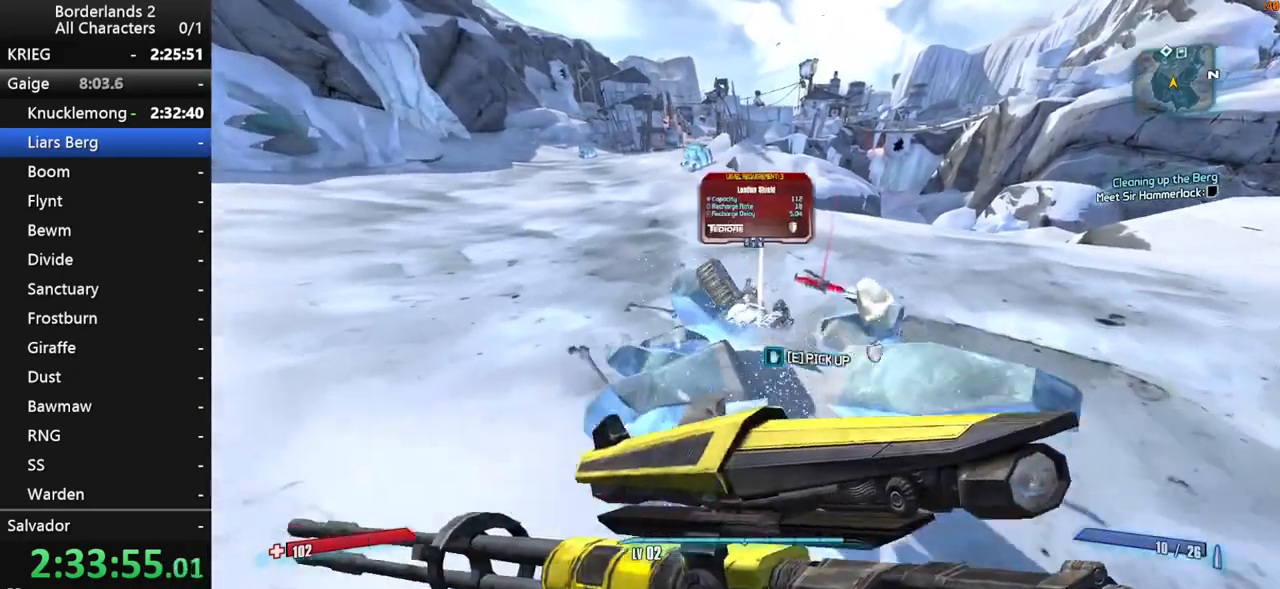
{"keys": ["space", "w"], "mouse": [], "mouse_move": "up", "events": [[67, "e", "up"], [117, "e", "down"], [200, "e", "up"], [300, "e", "down"], [400, "e", "up"], [483, "space", "down"]]}
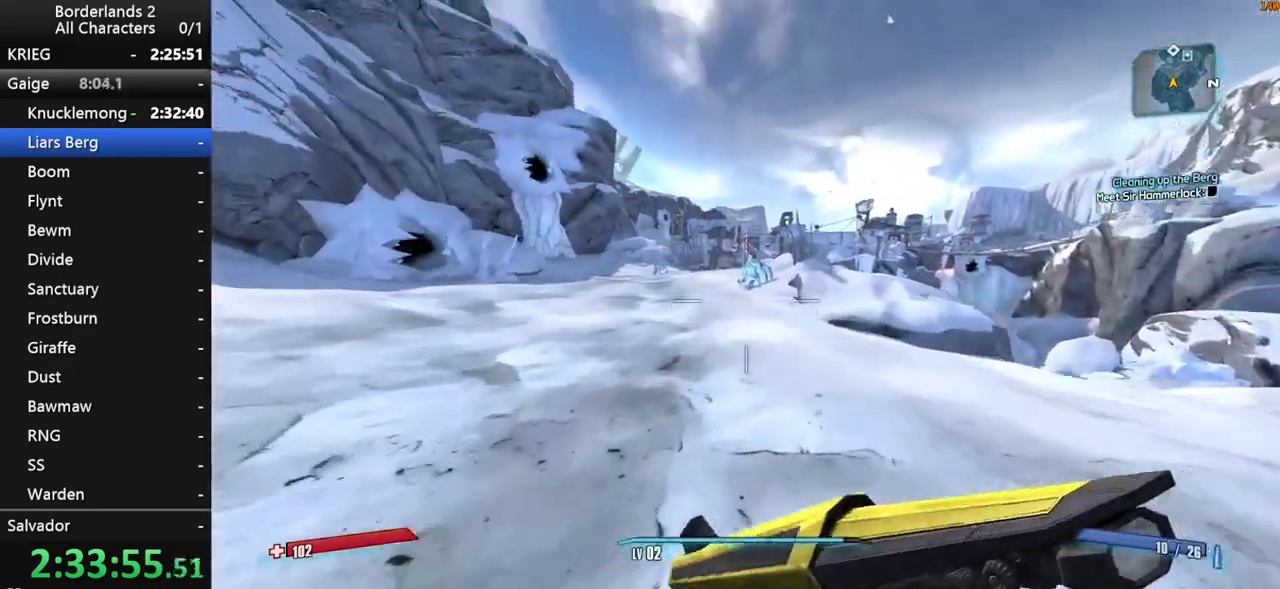
{"keys": ["shift", "w"], "mouse": [], "mouse_move": "still", "events": [[83, "space", "up"], [267, "a", "down"], [317, "shift", "down"], [450, "a", "up"]]}
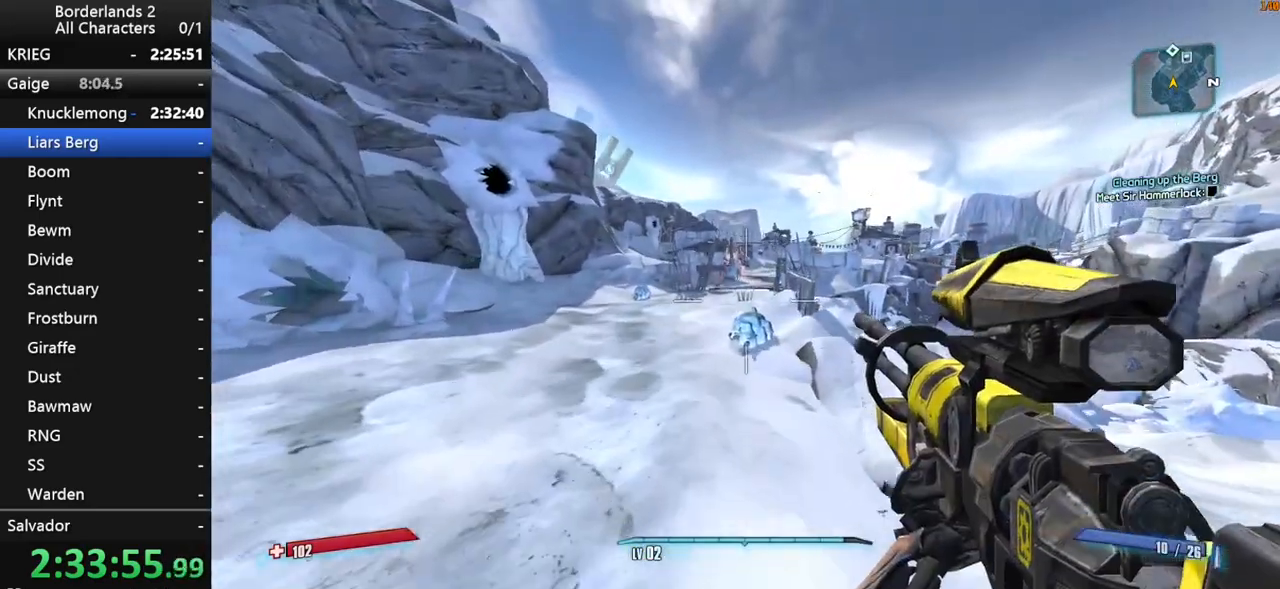
{"keys": ["1", "2", "w"], "mouse": [], "mouse_move": "still", "events": [[383, "1", "down"], [433, "2", "down"], [433, "shift", "up"]]}
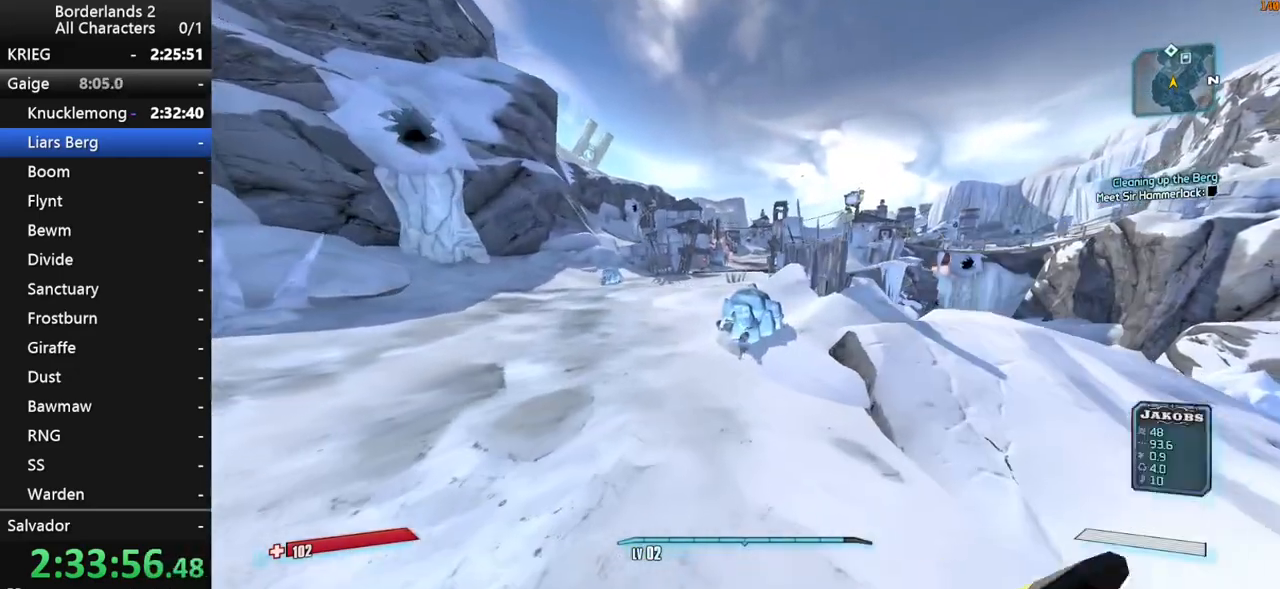
{"keys": ["e", "w"], "mouse": [], "mouse_move": "still", "events": [[117, "2", "up"], [167, "1", "up"], [483, "e", "down"]]}